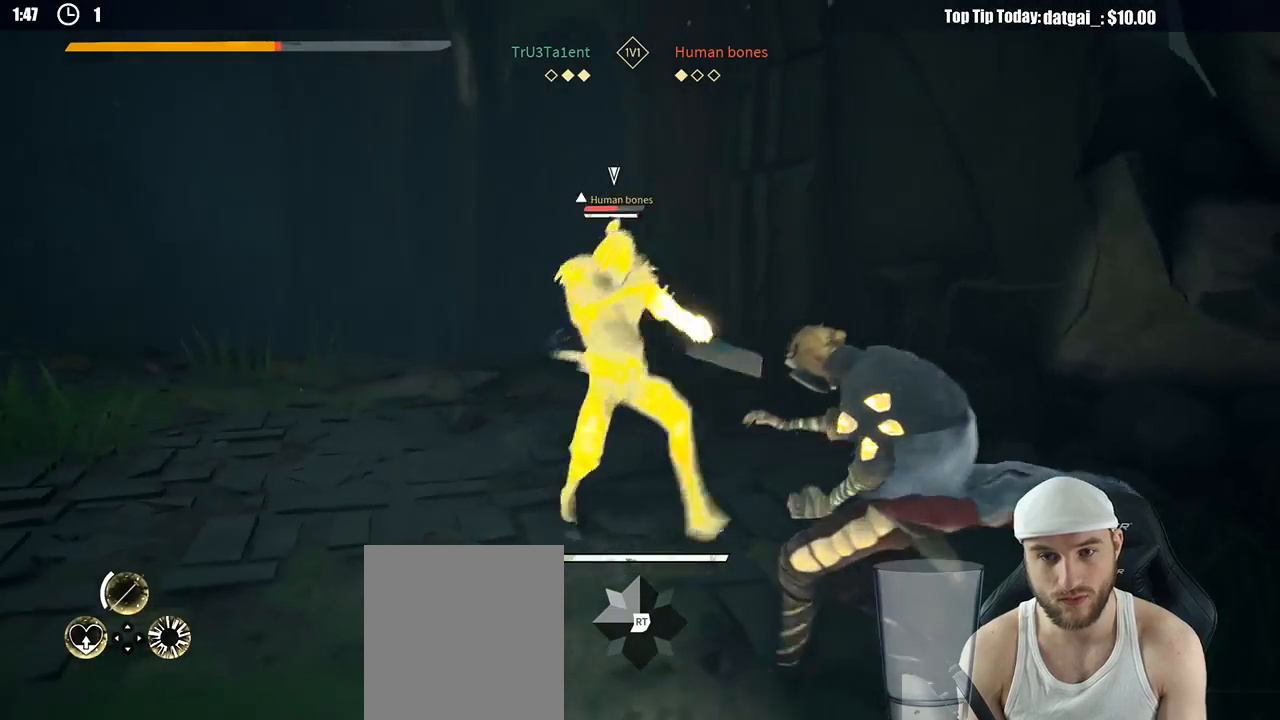
Gameplay with a controller (Xbox layout); each line is a JSON object with the inputs held at the frame after it (dt_ms = milliseconds from this image to that frame). "button_events" lists button changes between this image and that frame as [ms after this image, input, new state], when the widget could be followed in between (sticks are given only as held states). Not read: R3.
{"dt_ms": 500, "buttons": ["L2"], "left_stick": "down-right", "right_stick": "center", "button_events": [[367, "R2", "down"], [500, "R2", "up"]]}
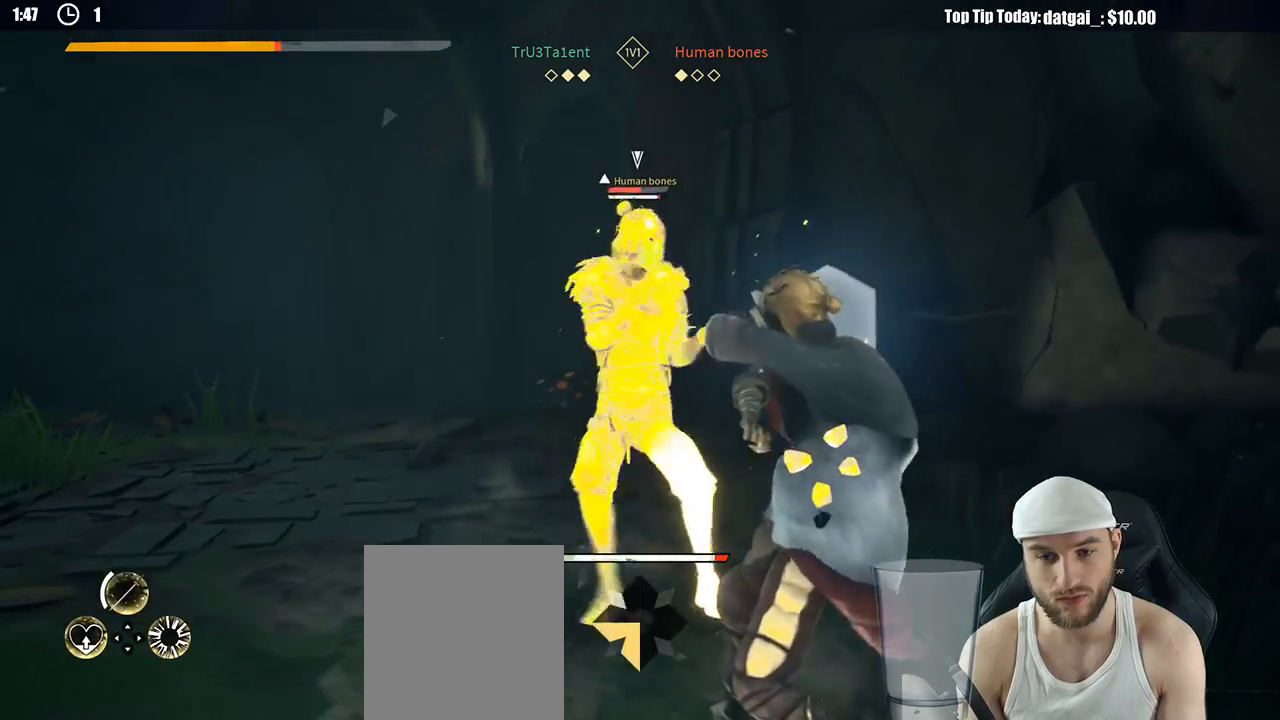
{"dt_ms": 500, "buttons": ["L2"], "left_stick": "down-right", "right_stick": "center", "button_events": [[400, "X", "down"], [500, "X", "up"]]}
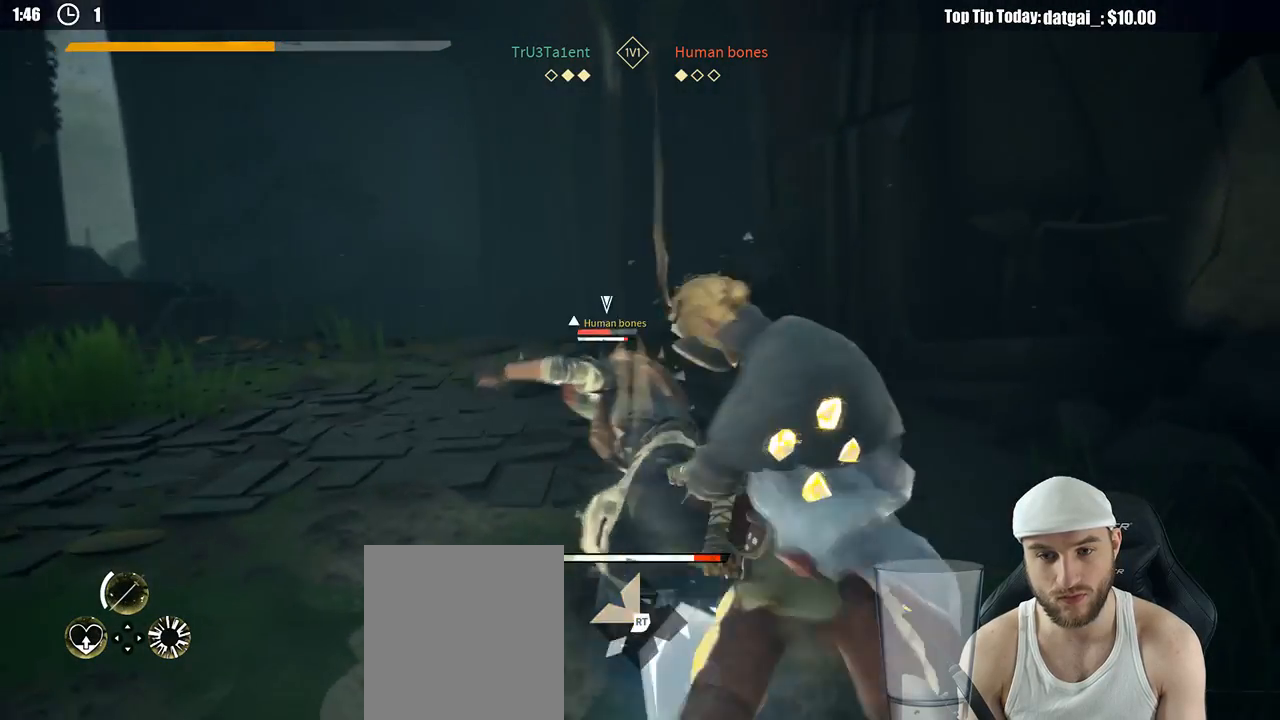
{"dt_ms": 500, "buttons": ["L2"], "left_stick": "down-right", "right_stick": "center", "button_events": []}
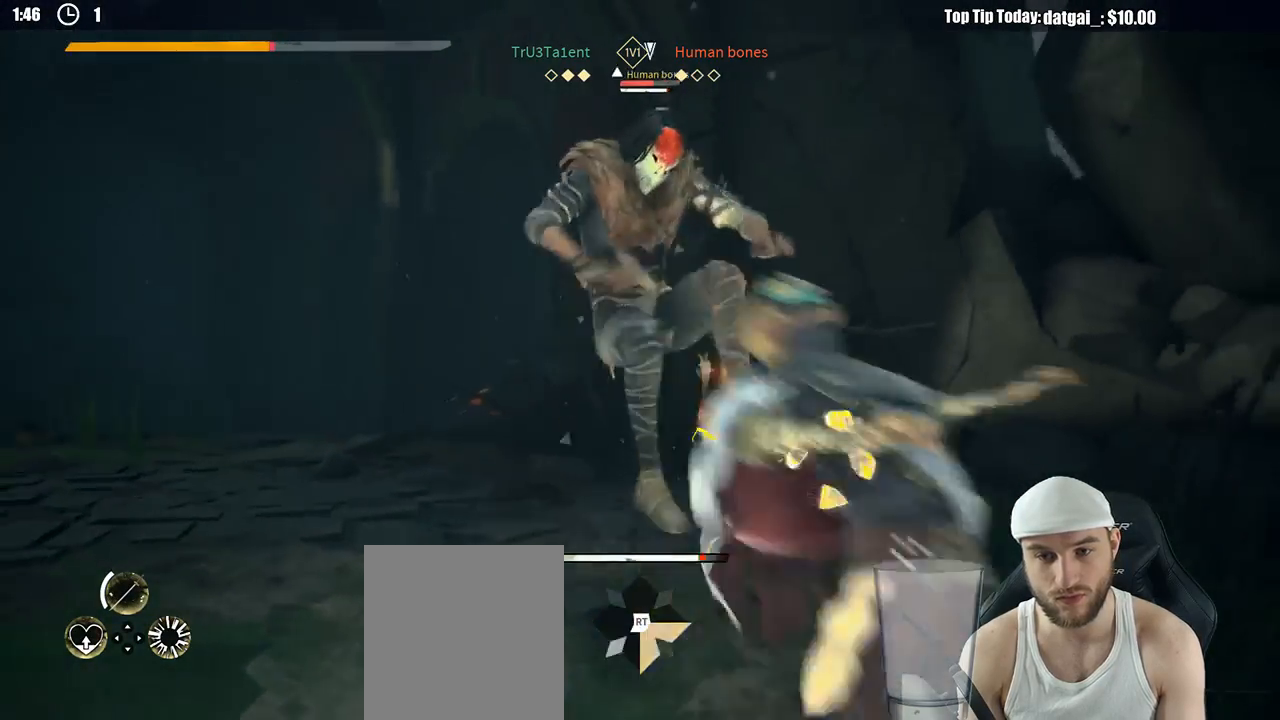
{"dt_ms": 500, "buttons": ["L2"], "left_stick": "down-right", "right_stick": "center", "button_events": [[33, "X", "down"], [117, "X", "up"]]}
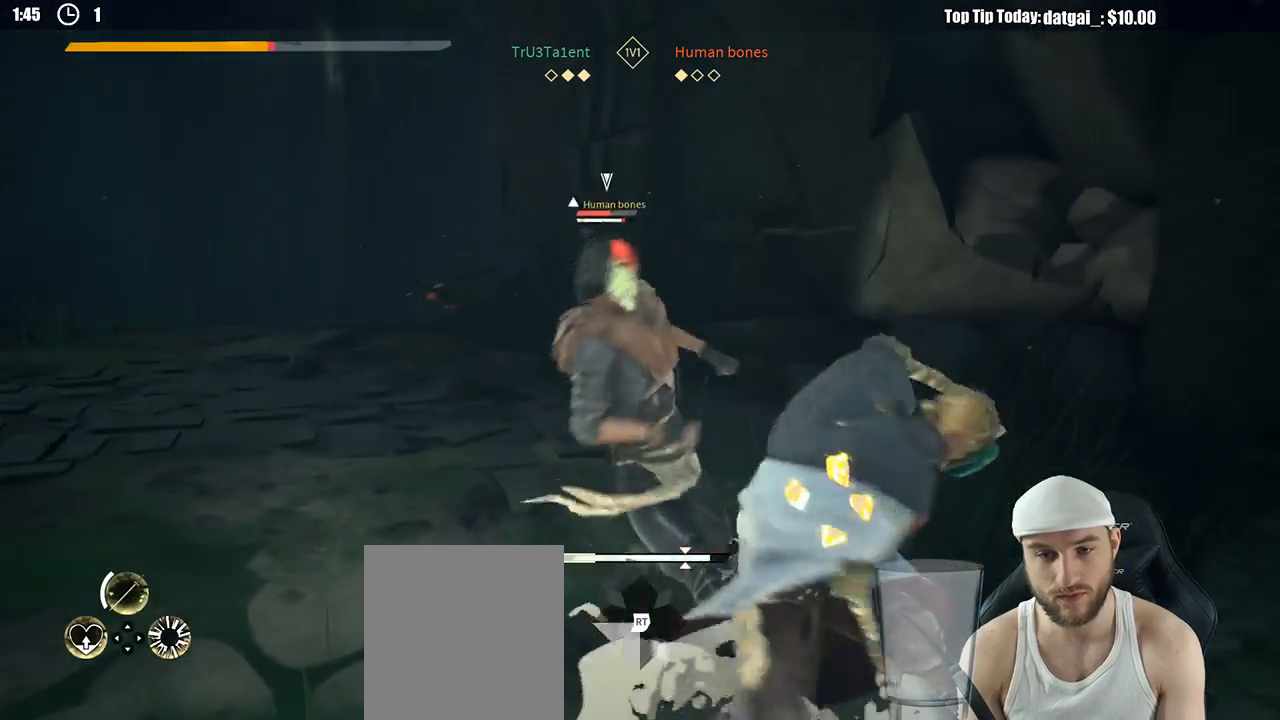
{"dt_ms": 1000, "buttons": ["X", "L2"], "left_stick": "left", "right_stick": "center", "button_events": [[967, "X", "down"]]}
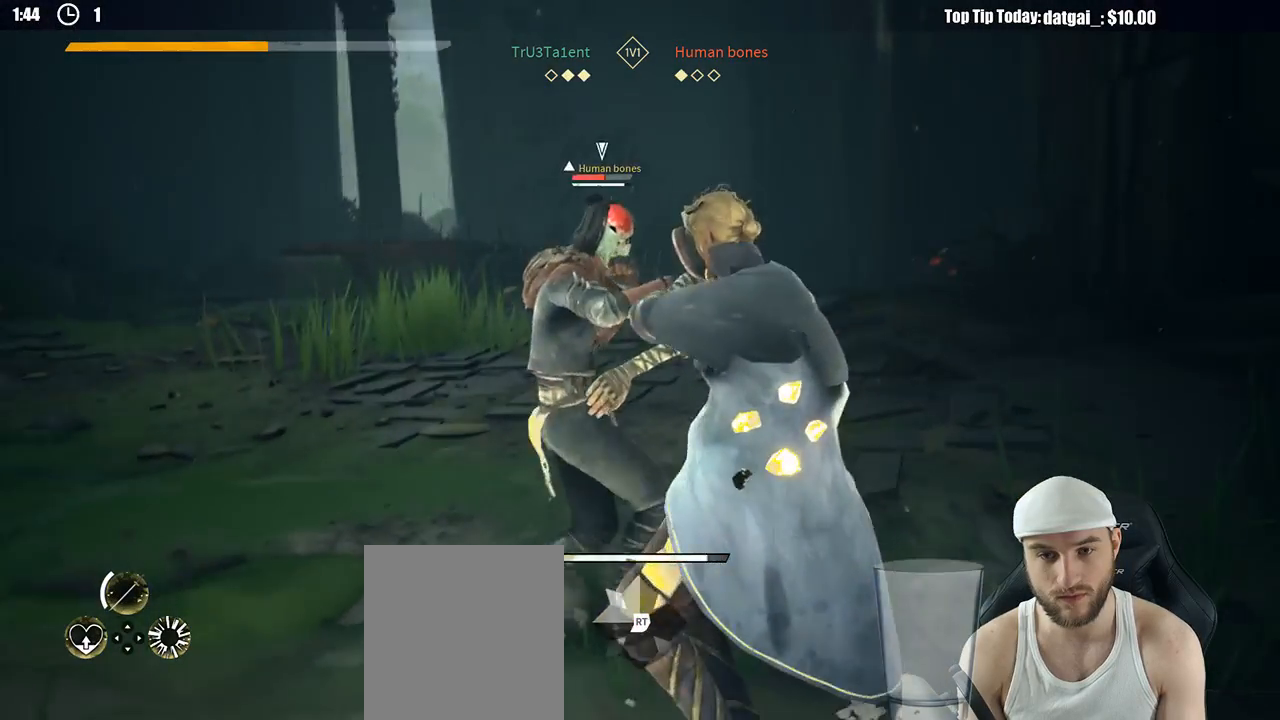
{"dt_ms": 500, "buttons": ["Y", "L2"], "left_stick": "up-left", "right_stick": "center", "button_events": [[33, "X", "up"], [433, "Y", "down"]]}
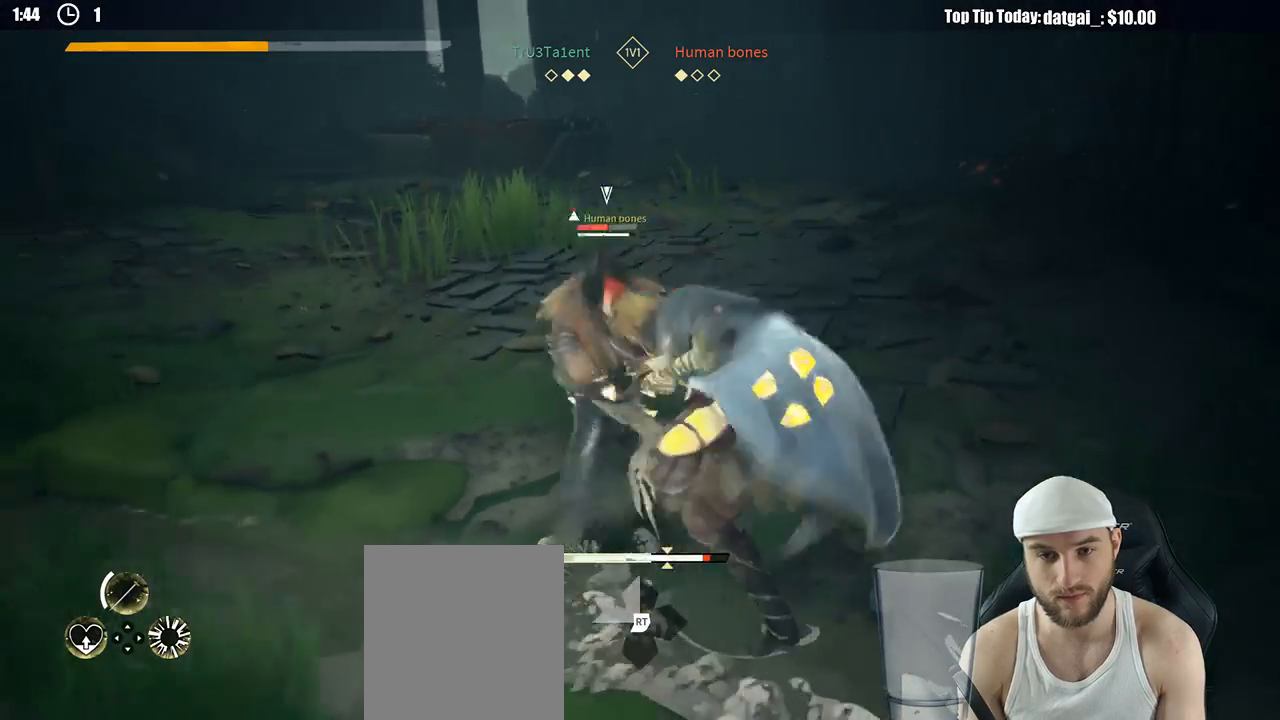
{"dt_ms": 500, "buttons": [], "left_stick": "up-left", "right_stick": "center", "button_events": [[50, "Y", "up"], [100, "L2", "up"]]}
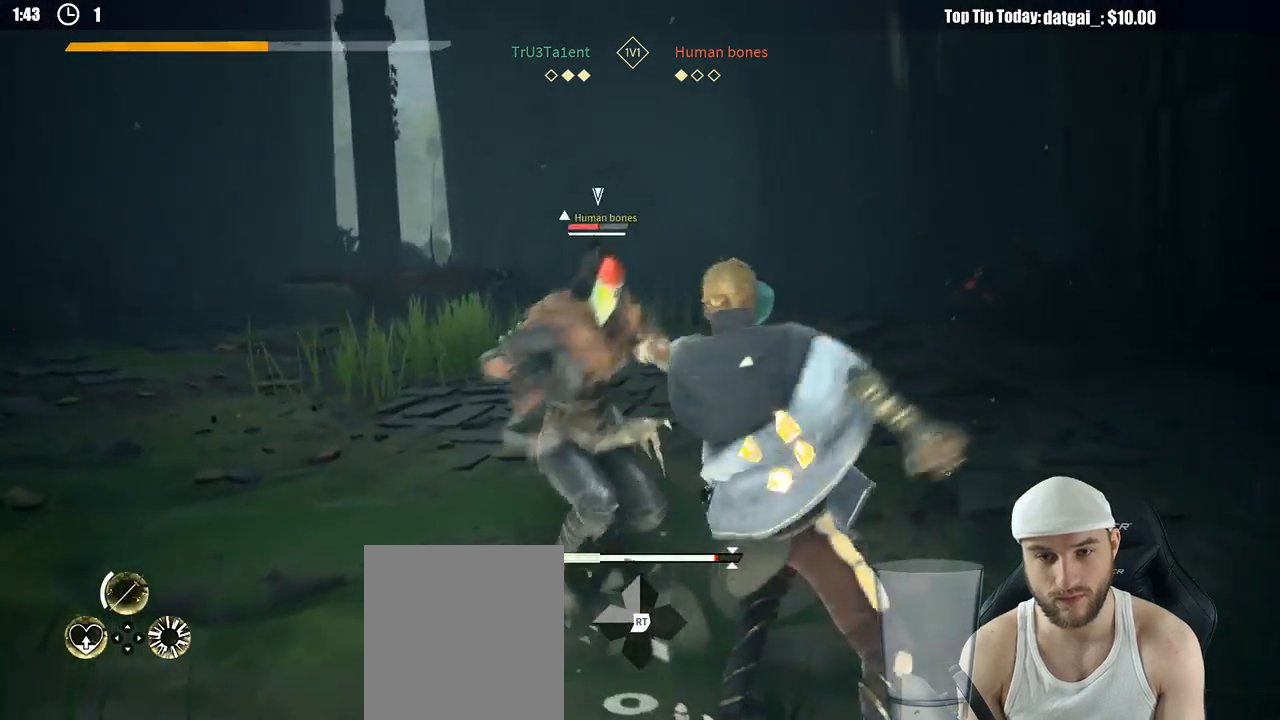
{"dt_ms": 500, "buttons": [], "left_stick": "up-left", "right_stick": "center", "button_events": []}
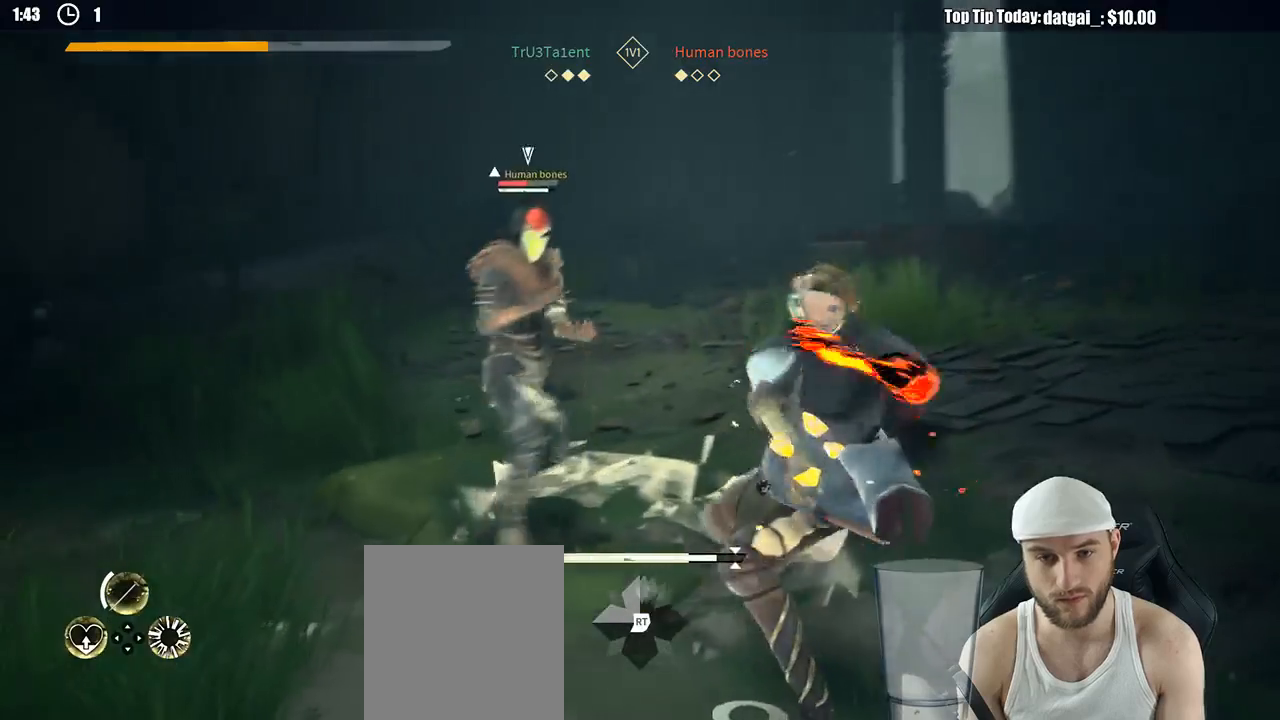
{"dt_ms": 500, "buttons": ["L2"], "left_stick": "down-right", "right_stick": "center", "button_events": [[183, "L2", "down"], [217, "L3", "down"], [450, "L3", "up"]]}
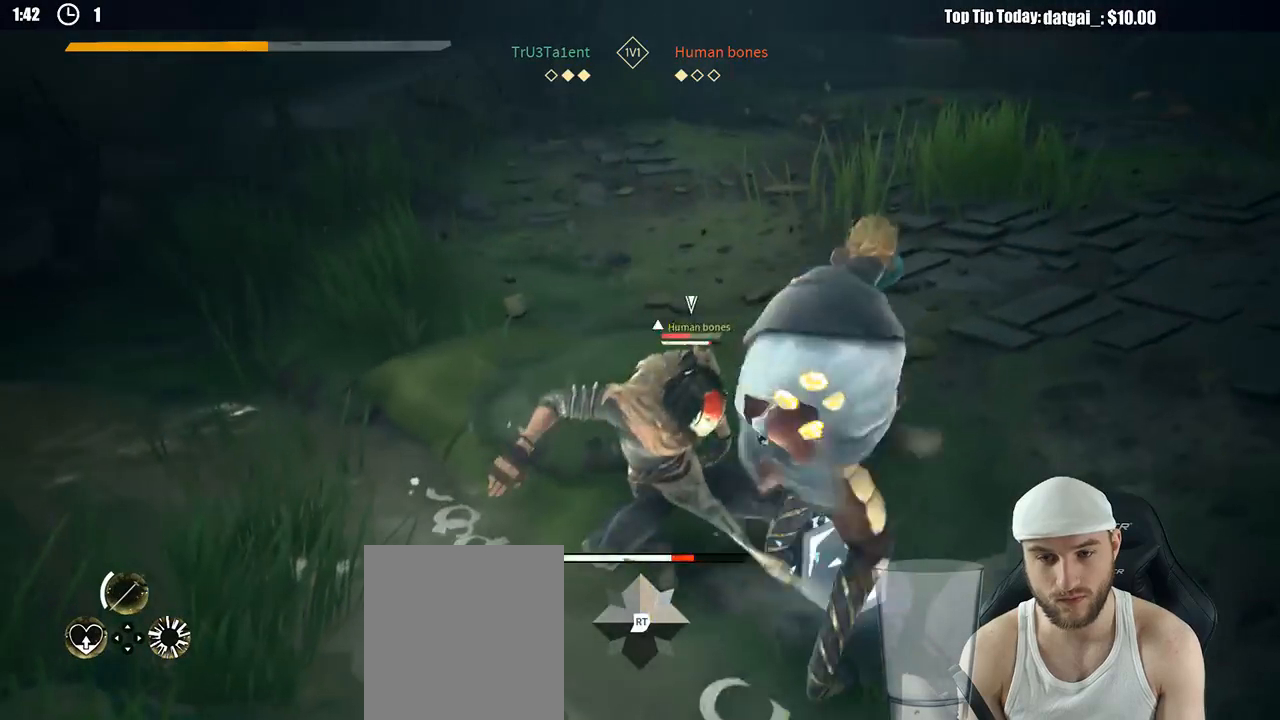
{"dt_ms": 500, "buttons": ["L2"], "left_stick": "left", "right_stick": "center", "button_events": []}
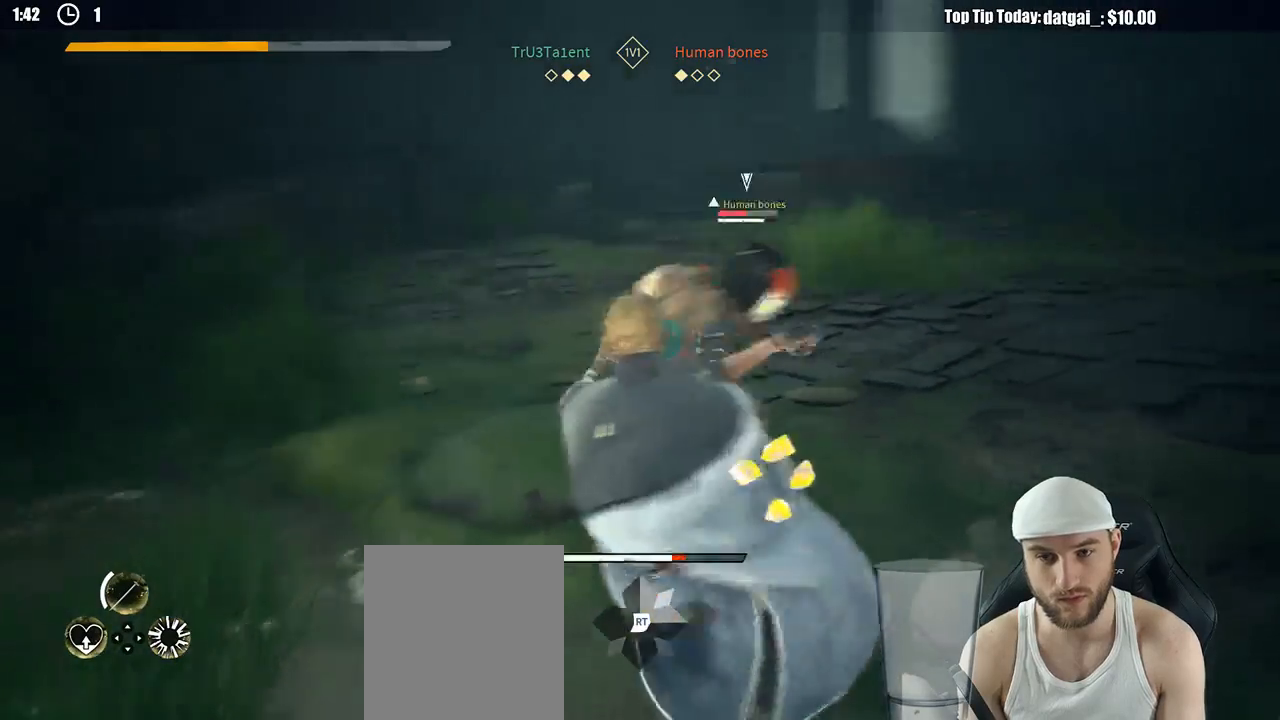
{"dt_ms": 500, "buttons": [], "left_stick": "up-left", "right_stick": "center", "button_events": [[217, "L2", "up"], [250, "X", "down"], [317, "X", "up"]]}
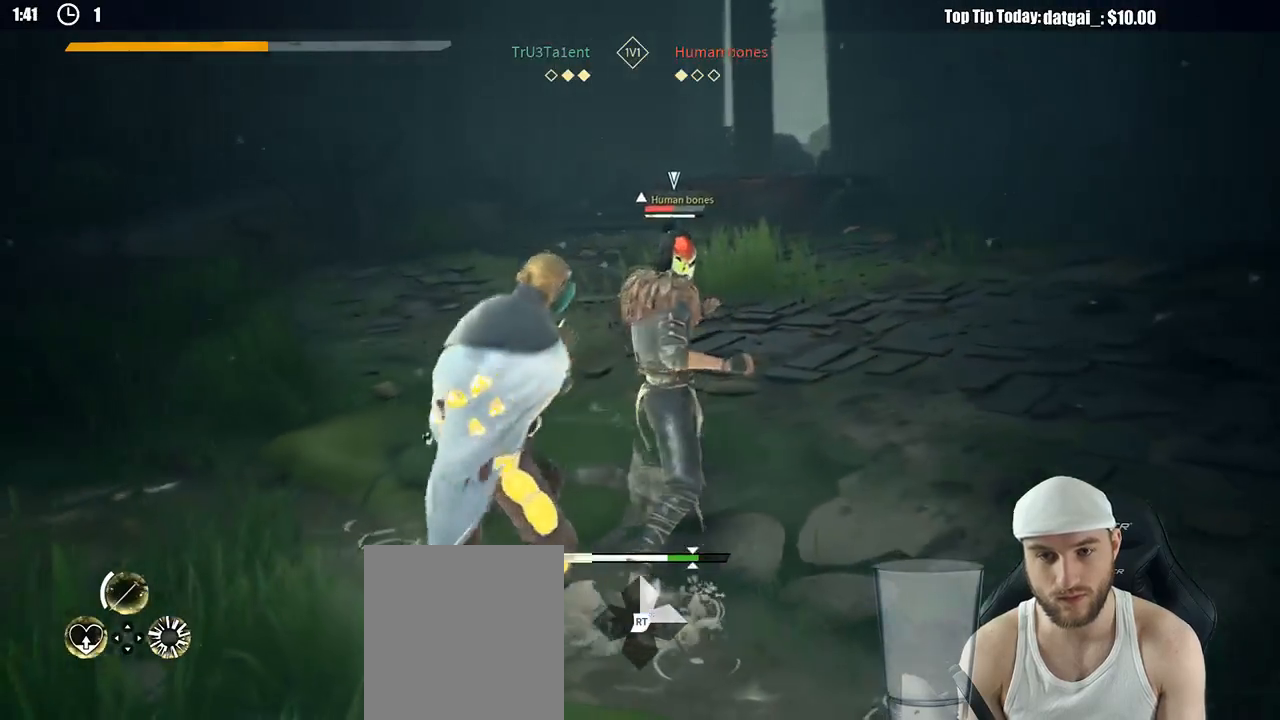
{"dt_ms": 1000, "buttons": [], "left_stick": "up-right", "right_stick": "center", "button_events": [[250, "Y", "down"], [333, "Y", "up"]]}
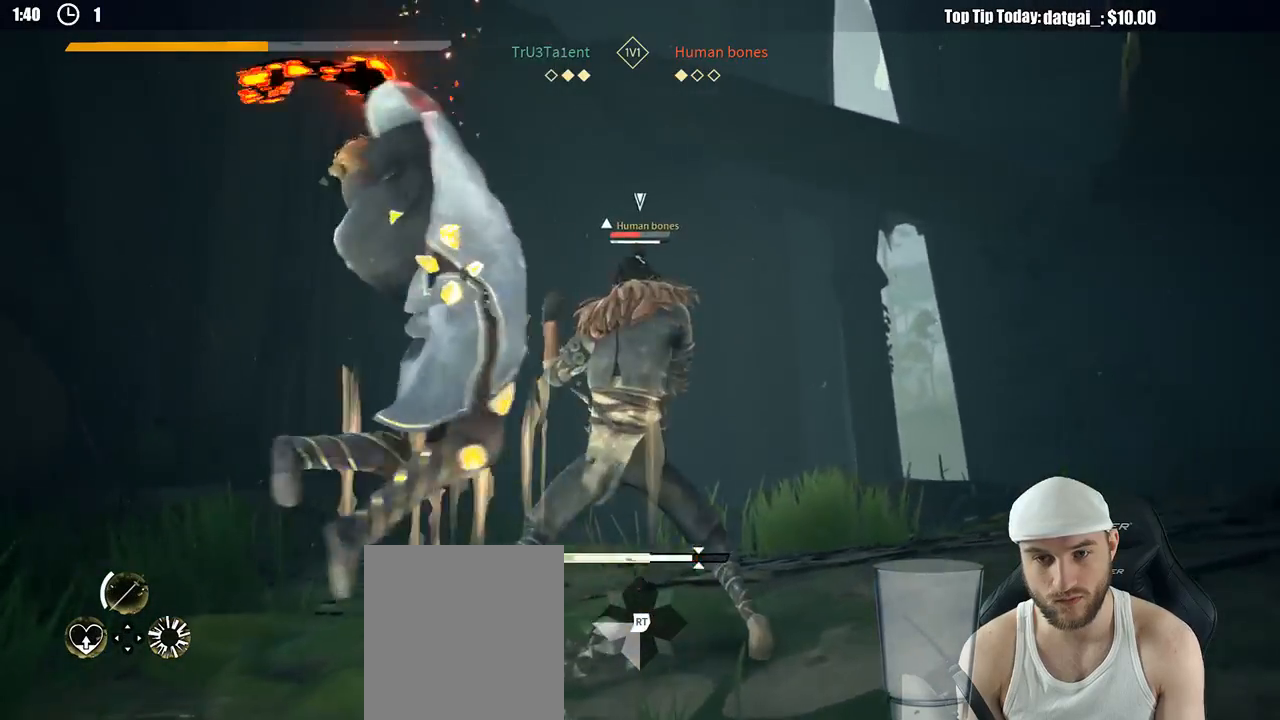
{"dt_ms": 500, "buttons": [], "left_stick": "up-right", "right_stick": "center", "button_events": [[283, "X", "down"], [367, "X", "up"]]}
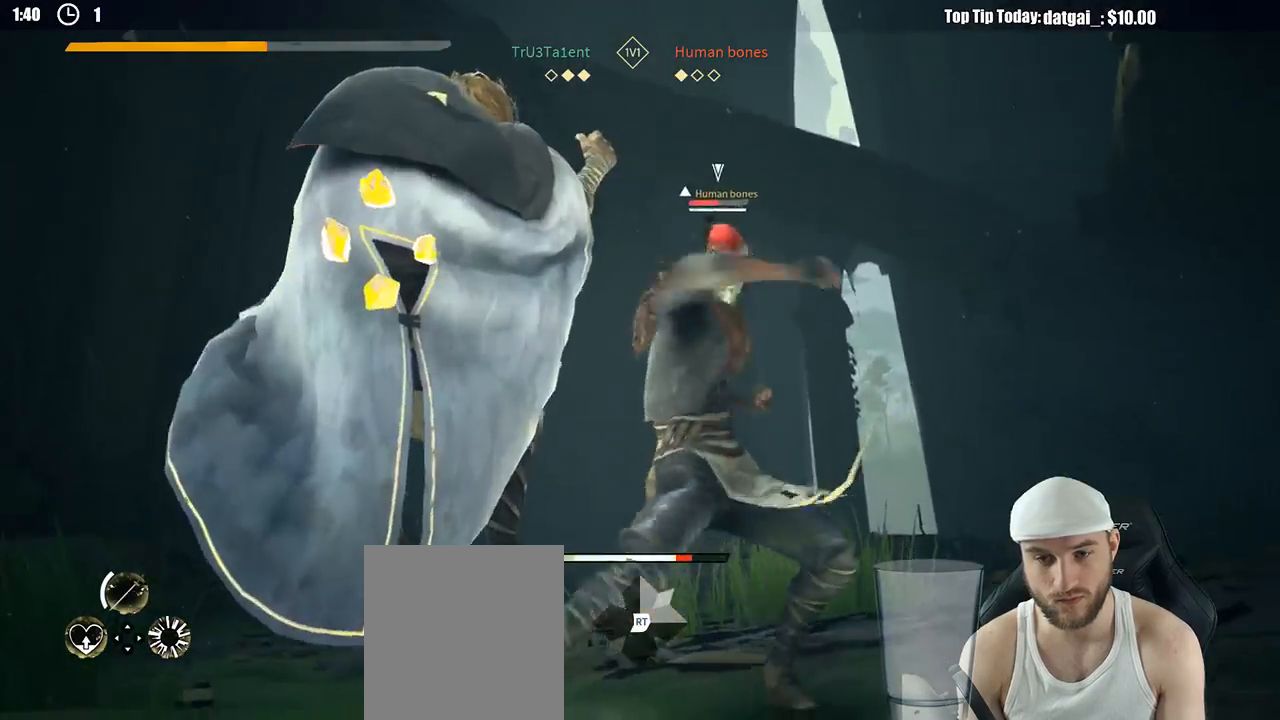
{"dt_ms": 500, "buttons": ["L2"], "left_stick": "right", "right_stick": "down", "button_events": [[33, "L2", "down"]]}
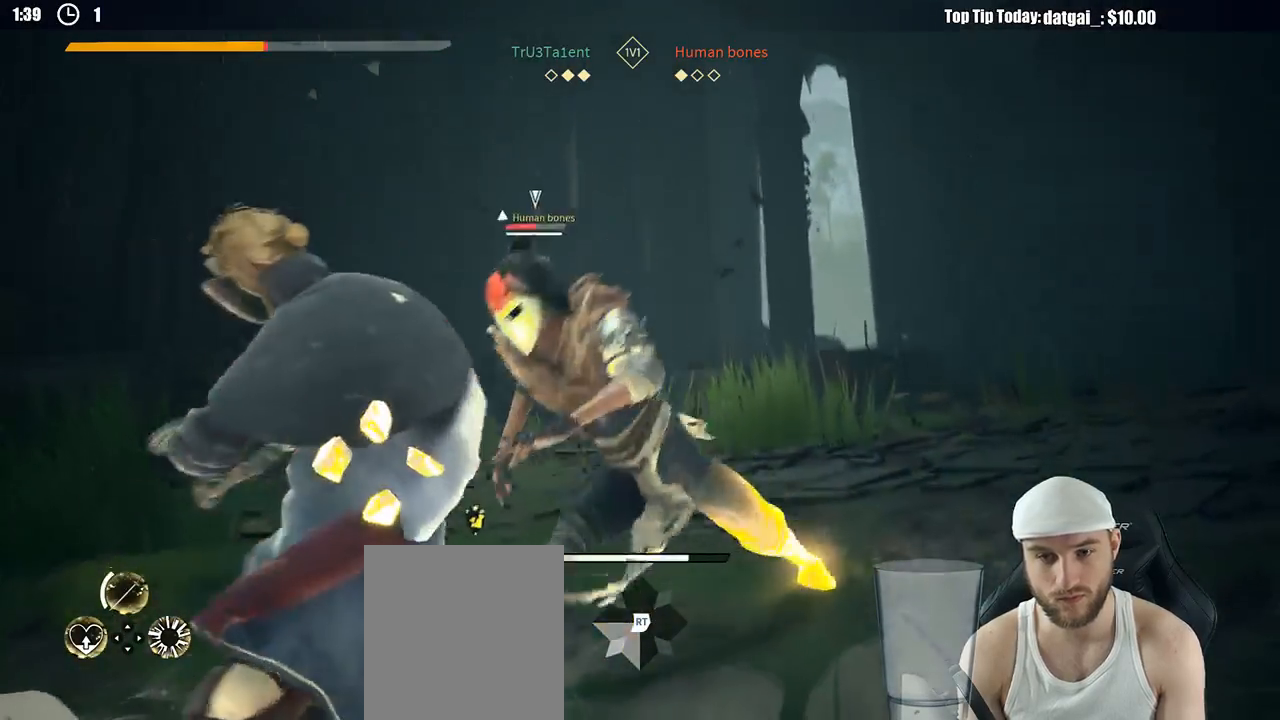
{"dt_ms": 500, "buttons": ["L2"], "left_stick": "right", "right_stick": "center", "button_events": []}
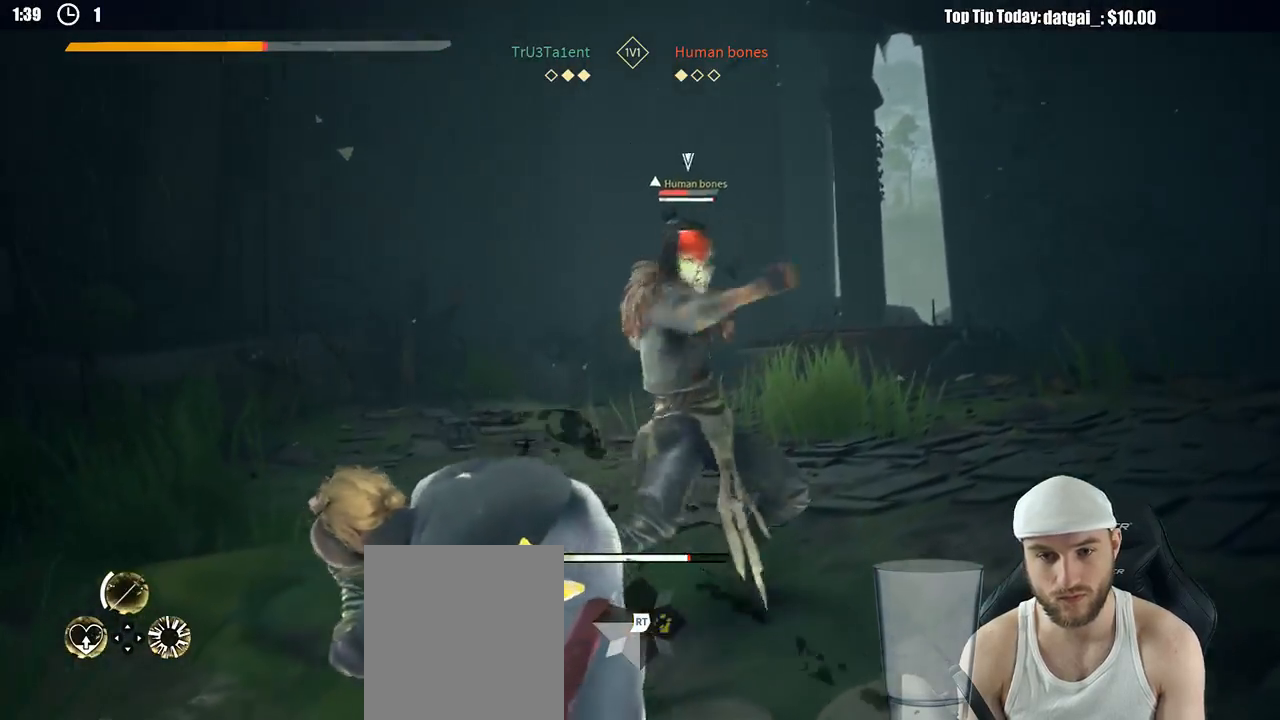
{"dt_ms": 500, "buttons": ["L2"], "left_stick": "right", "right_stick": "center"}
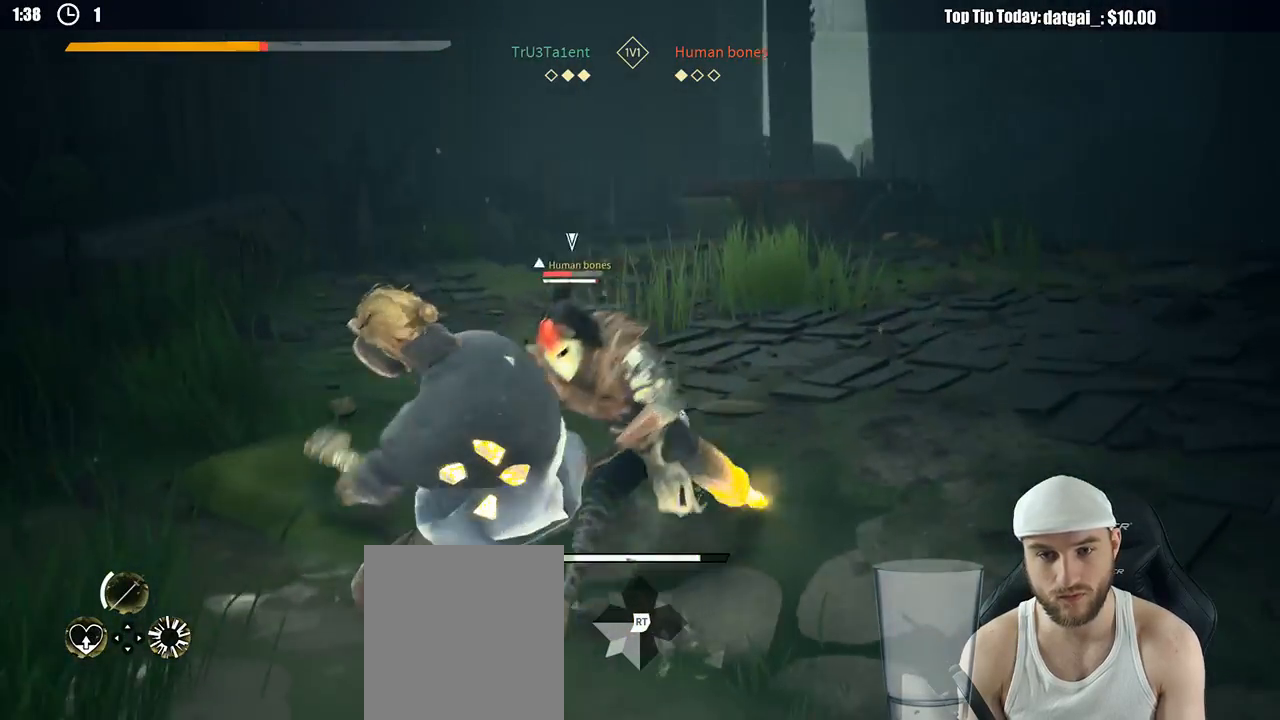
{"dt_ms": 500, "buttons": ["L2"], "left_stick": "right", "right_stick": "center", "button_events": []}
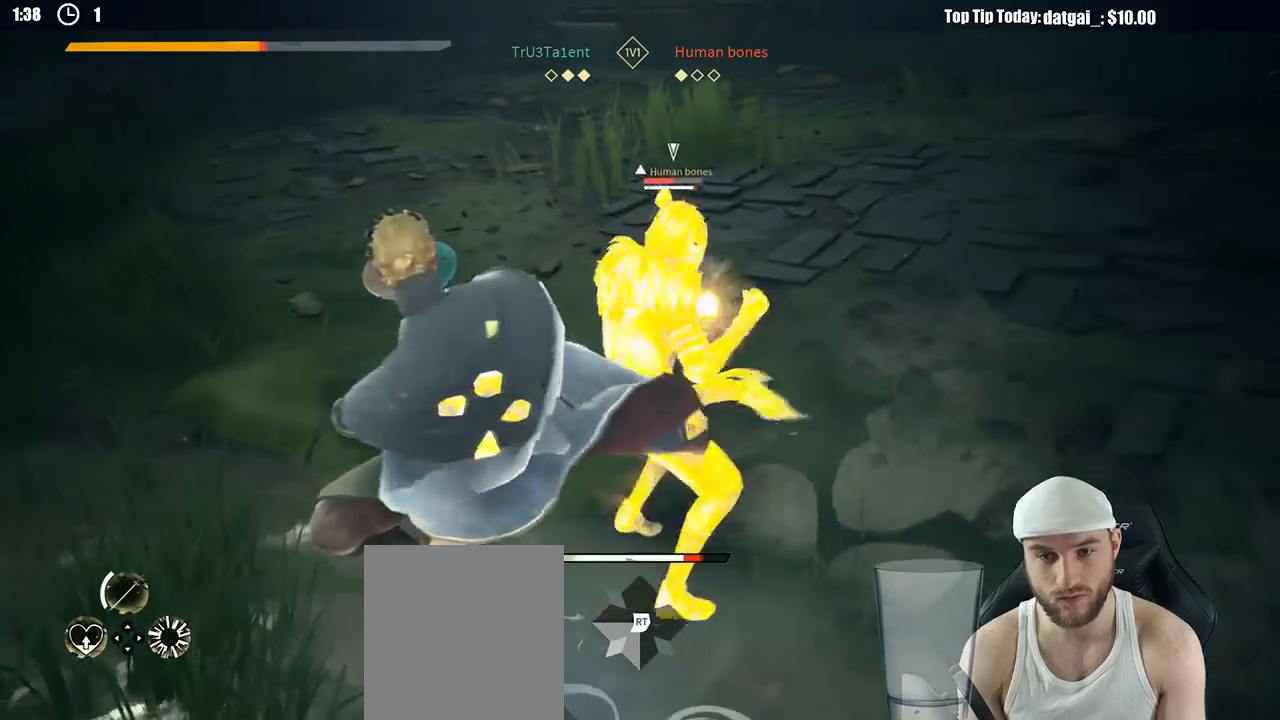
{"dt_ms": 1000, "buttons": ["L2"], "left_stick": "right", "right_stick": "center", "button_events": []}
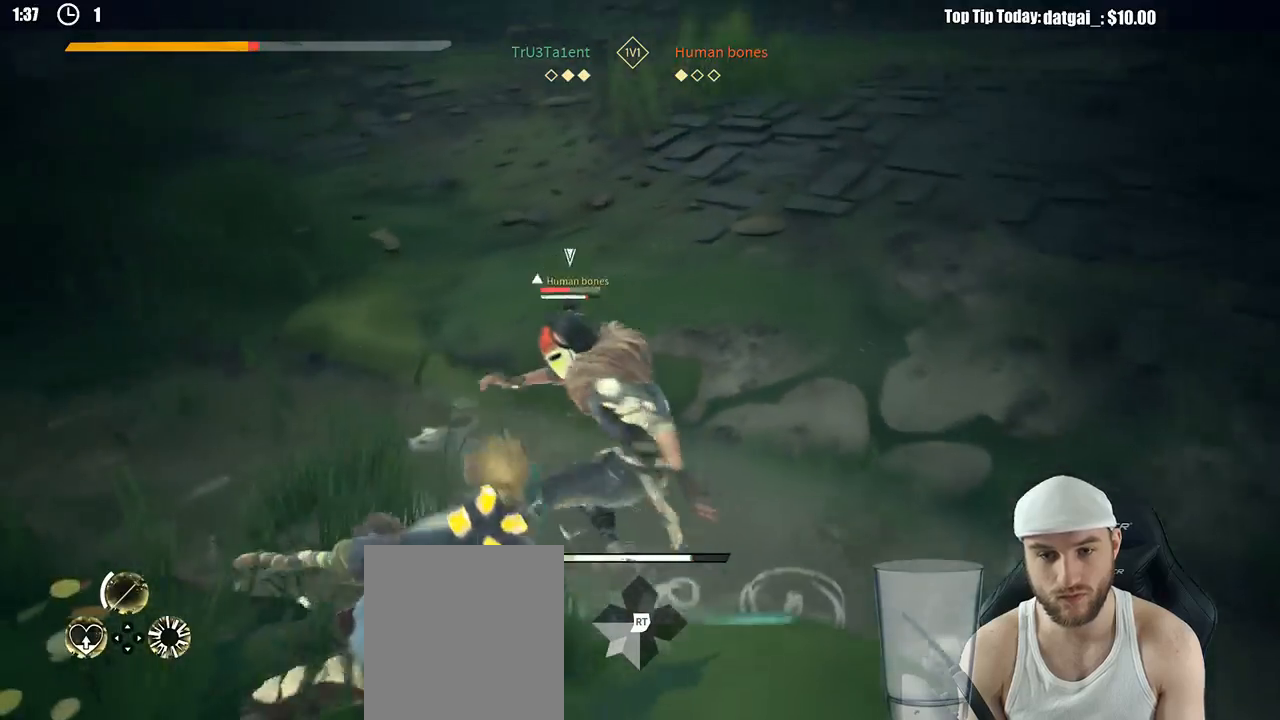
{"dt_ms": 1000, "buttons": ["L2"], "left_stick": "up-right", "right_stick": "center", "button_events": [[500, "R2", "down"], [550, "R2", "up"], [750, "R2", "down"], [883, "R2", "up"]]}
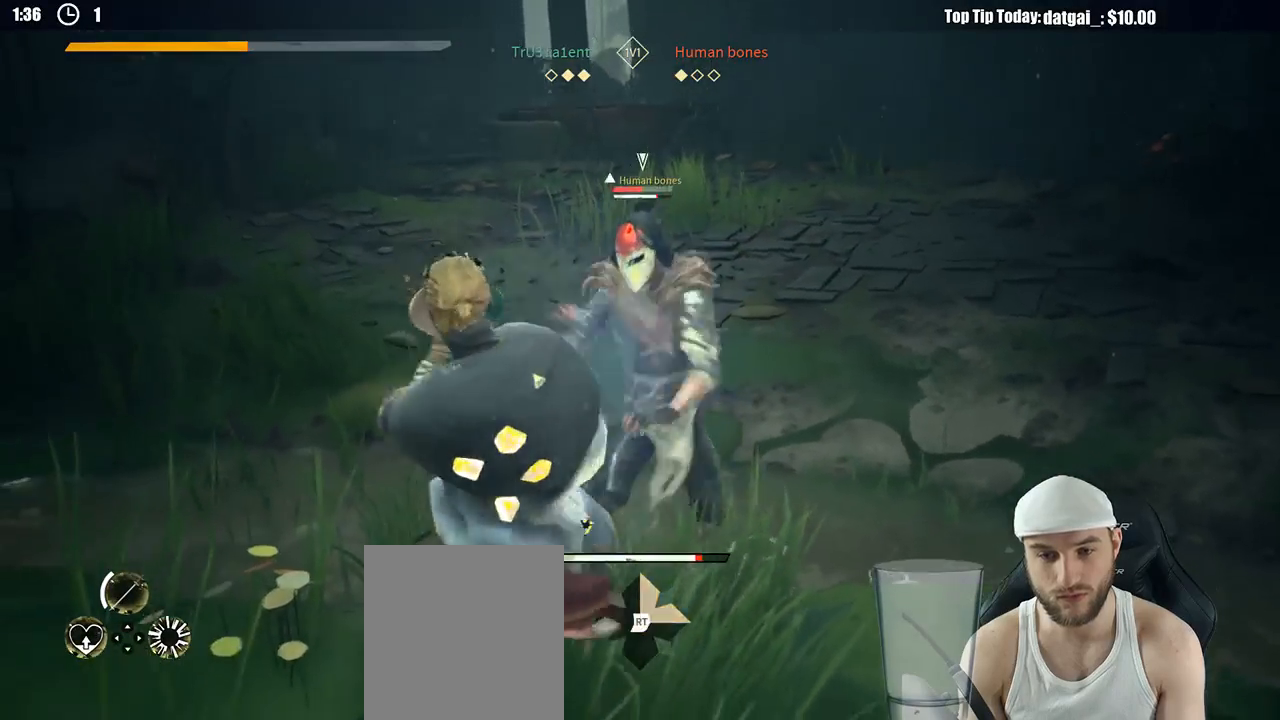
{"dt_ms": 500, "buttons": ["X", "L2"], "left_stick": "up-right", "right_stick": "center", "button_events": [[483, "X", "down"]]}
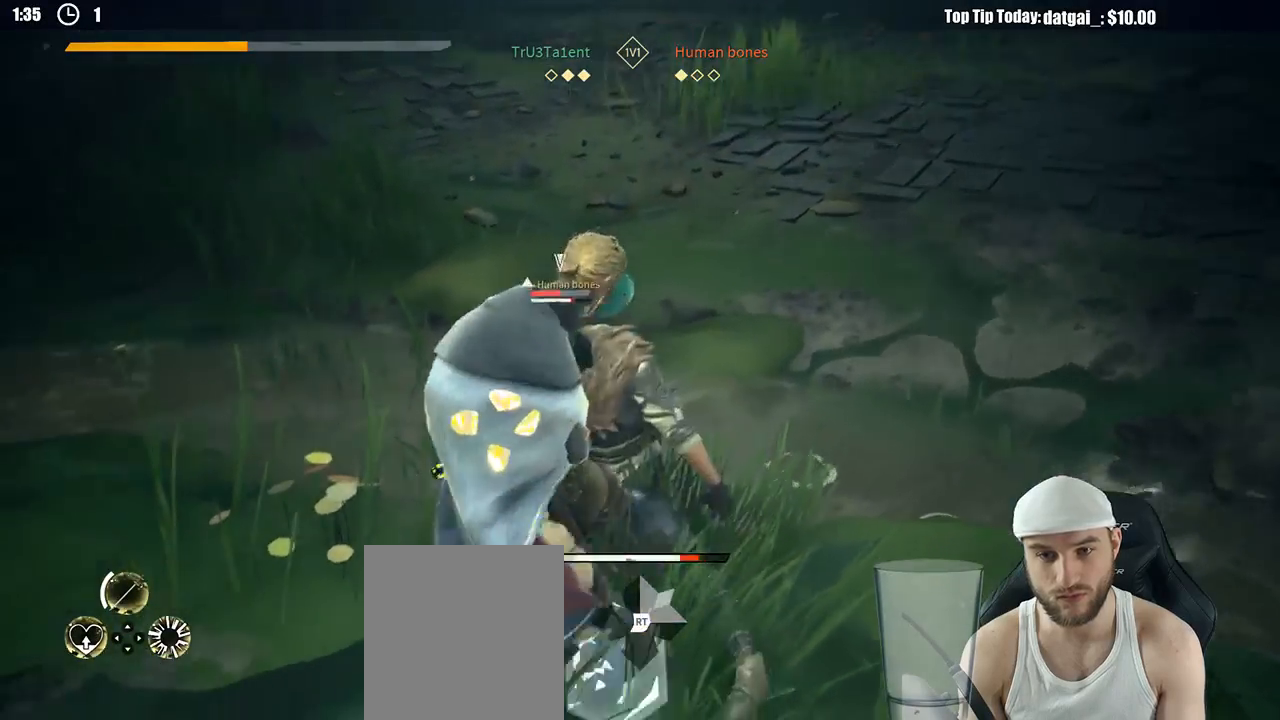
{"dt_ms": 500, "buttons": [], "left_stick": "up-right", "right_stick": "center", "button_events": [[83, "X", "up"], [500, "L2", "up"]]}
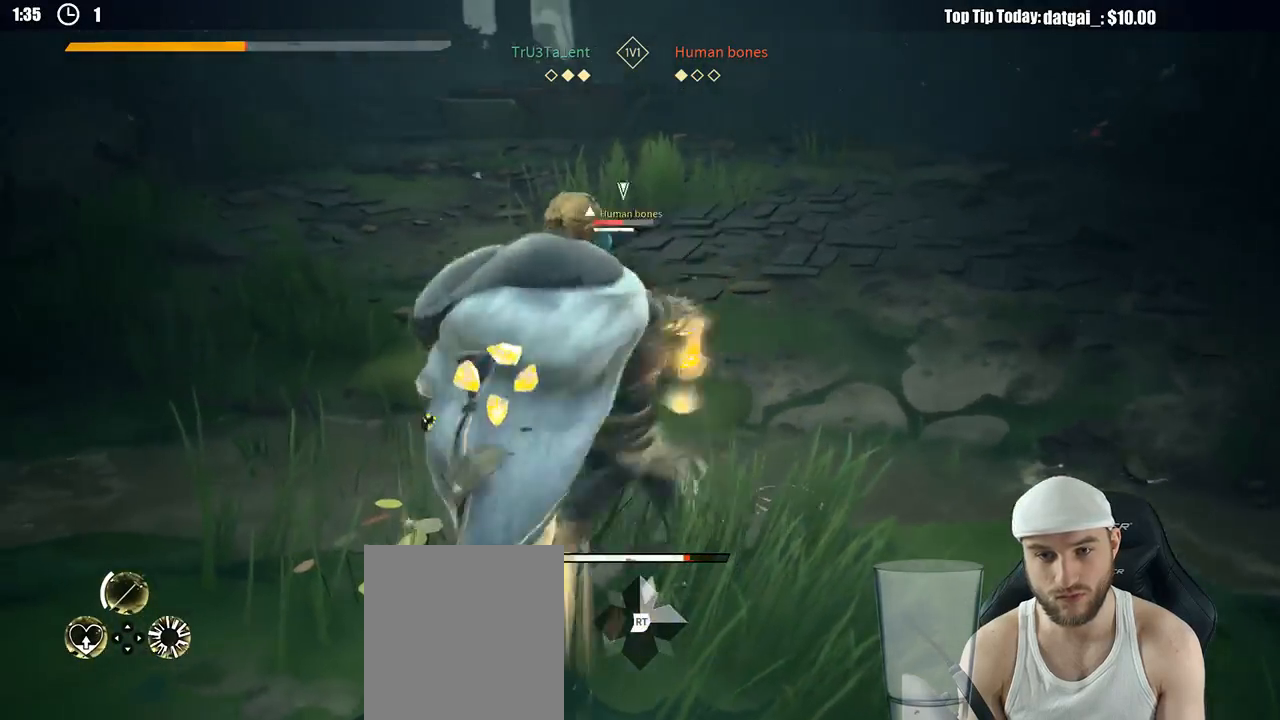
{"dt_ms": 500, "buttons": ["L2"], "left_stick": "up-right", "right_stick": "center", "button_events": [[17, "X", "down"], [100, "X", "up"], [300, "L2", "down"]]}
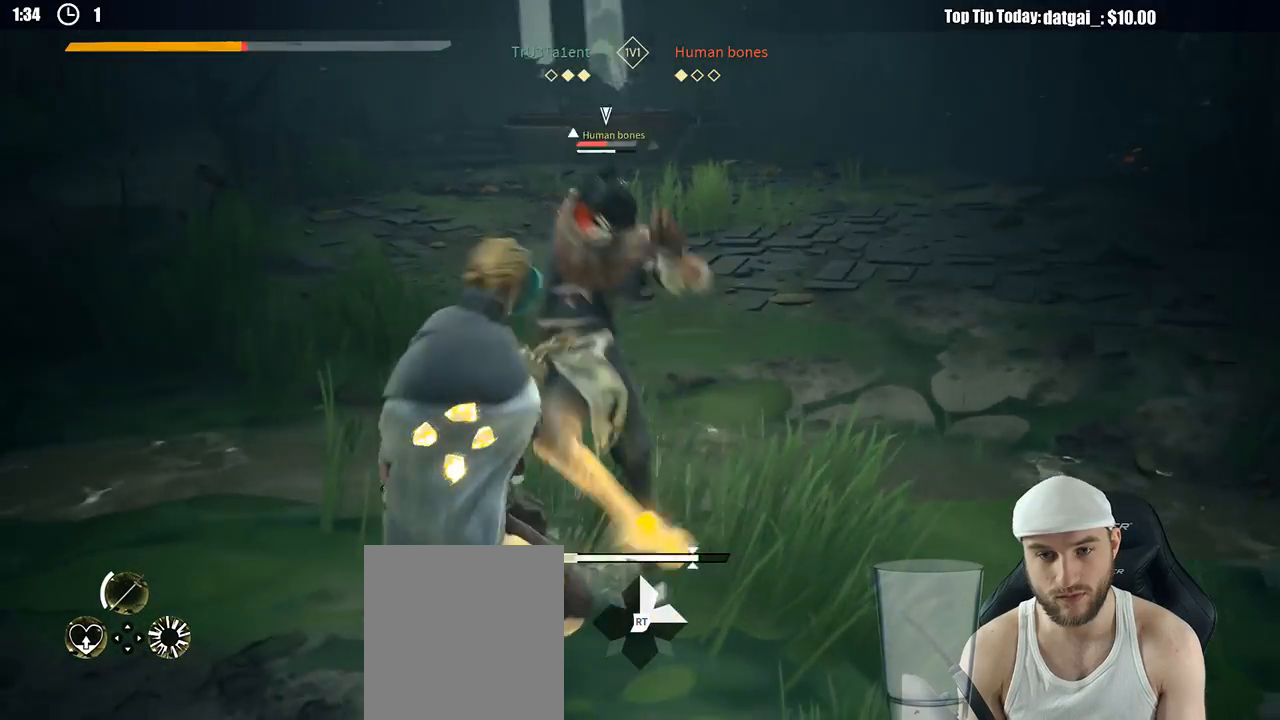
{"dt_ms": 500, "buttons": ["L2"], "left_stick": "up-right", "right_stick": "center", "button_events": []}
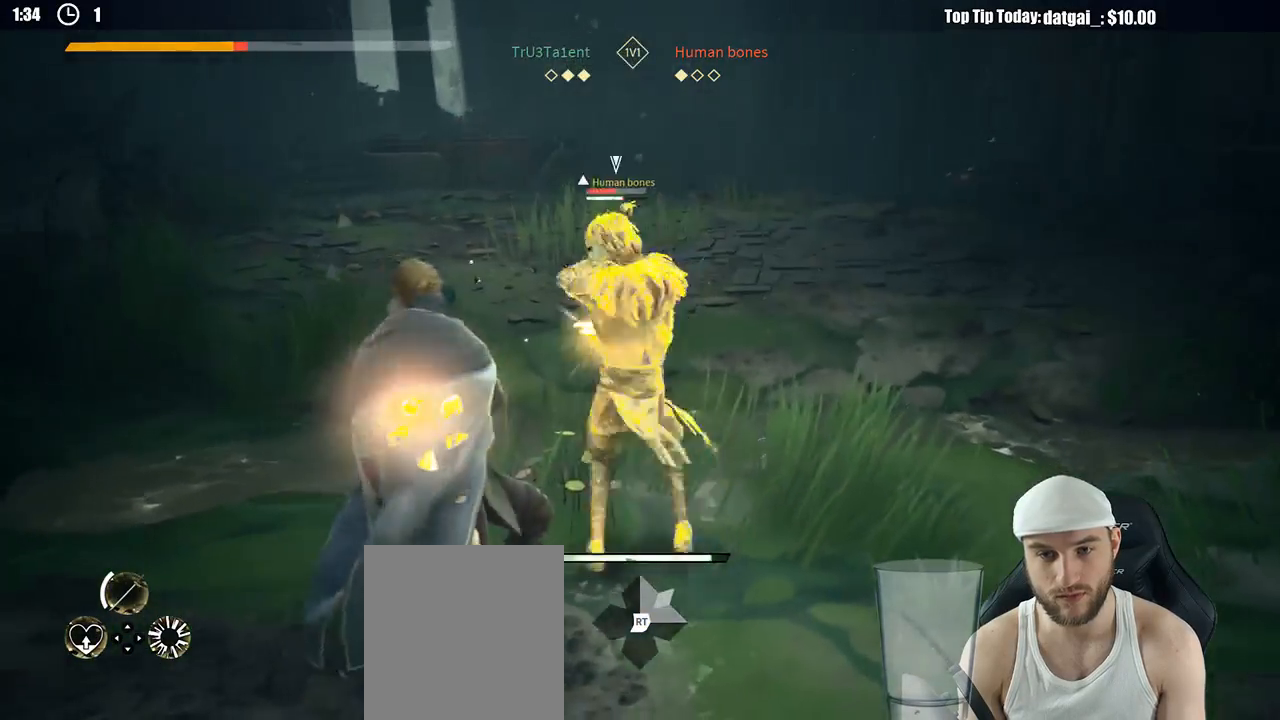
{"dt_ms": 500, "buttons": ["L2"], "left_stick": "up-right", "right_stick": "center", "button_events": []}
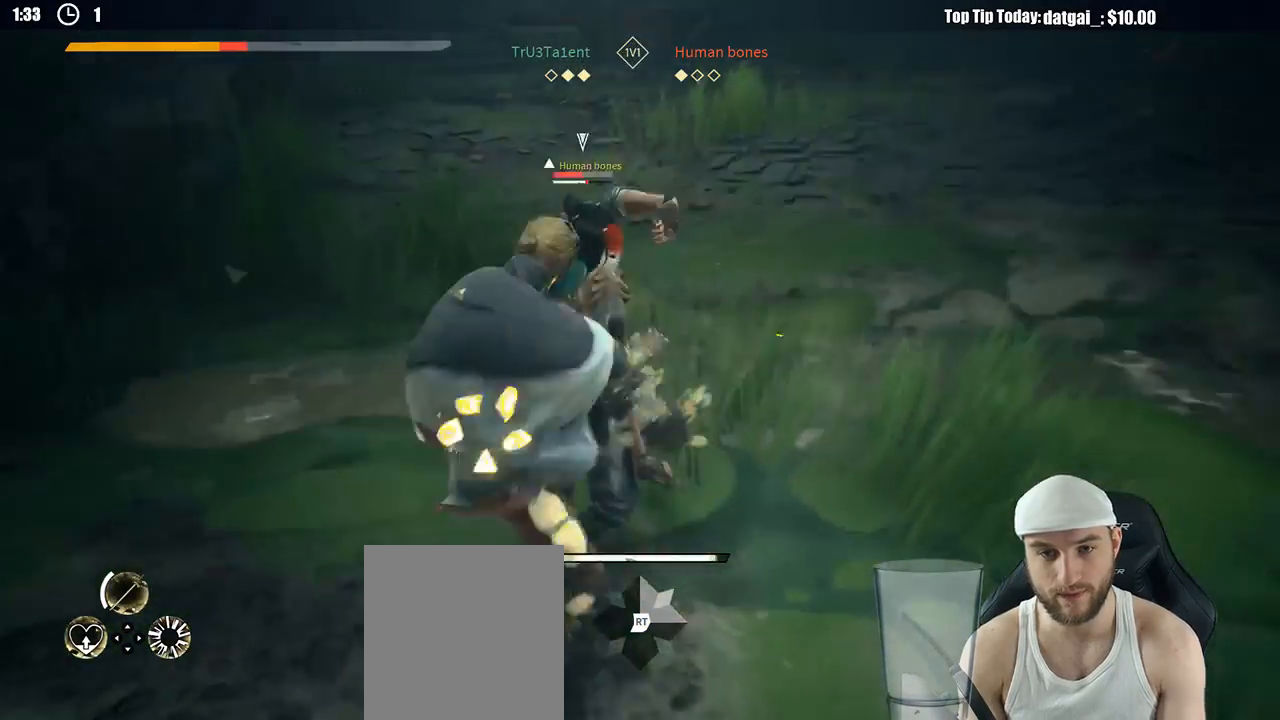
{"dt_ms": 500, "buttons": ["L2"], "left_stick": "up-right", "right_stick": "center", "button_events": [[183, "X", "down"], [300, "X", "up"]]}
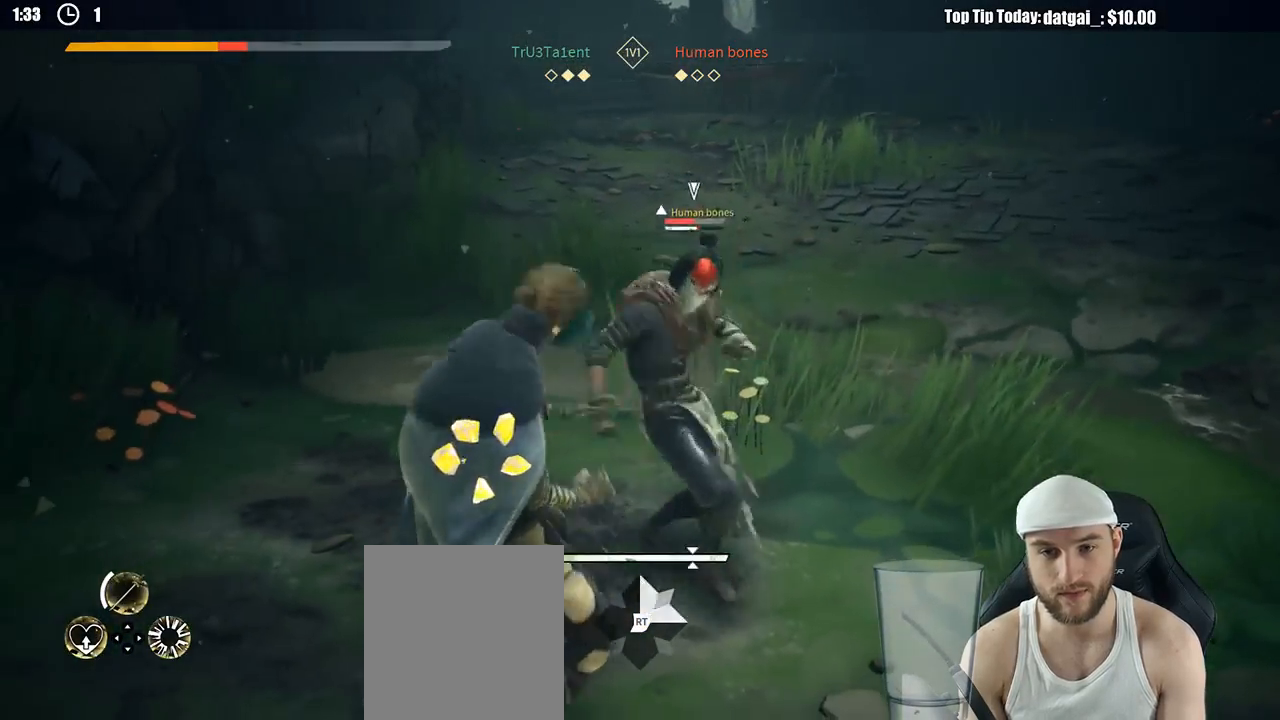
{"dt_ms": 500, "buttons": ["L2"], "left_stick": "up-right", "right_stick": "center", "button_events": []}
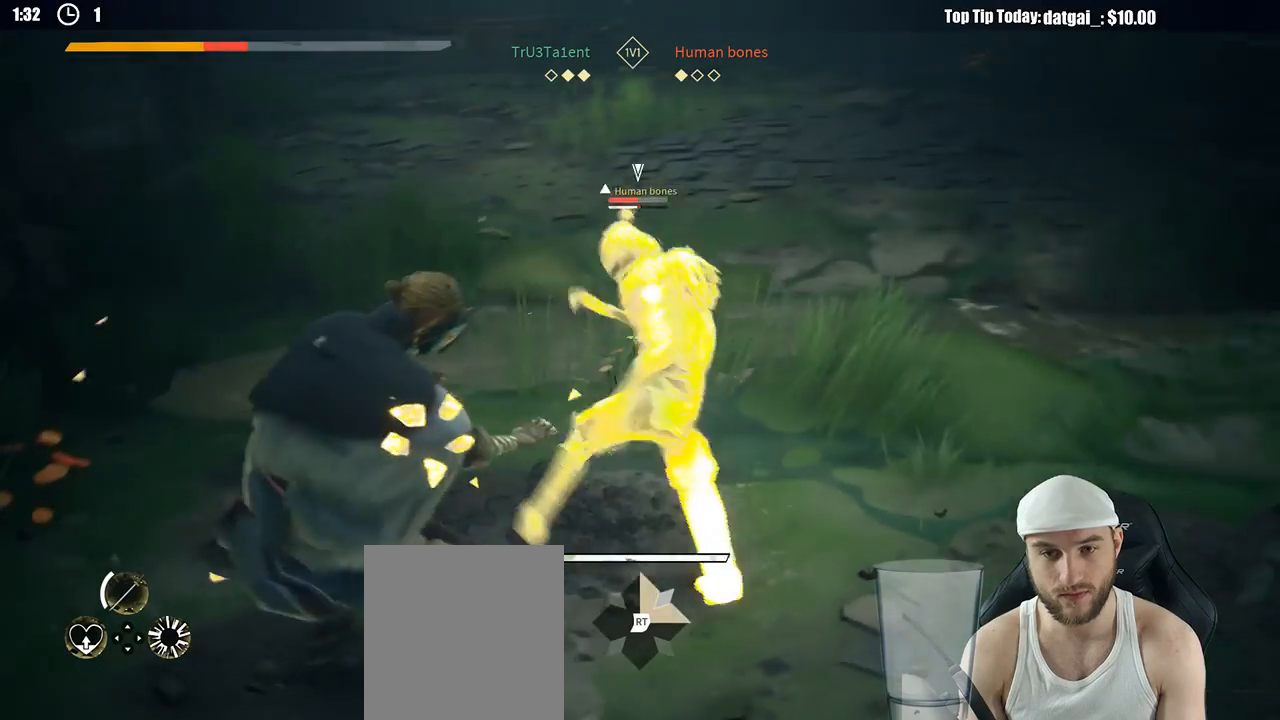
{"dt_ms": 500, "buttons": ["L2"], "left_stick": "up-right", "right_stick": "center", "button_events": []}
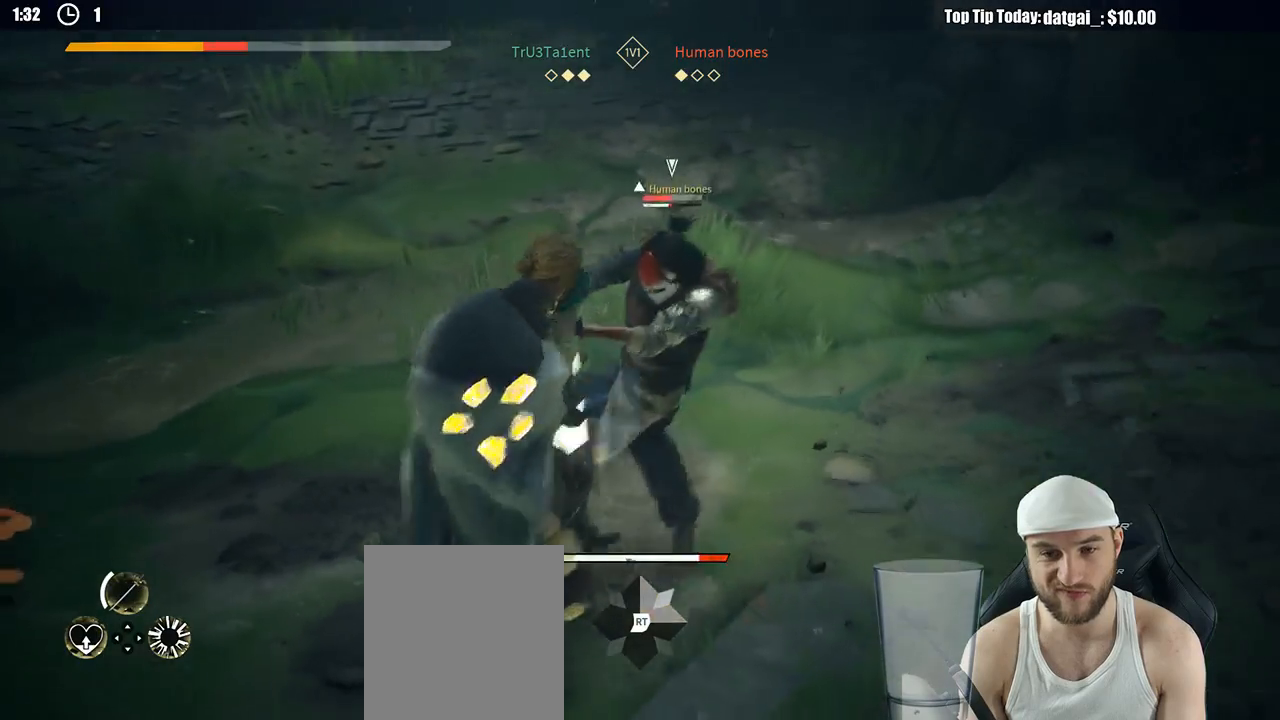
{"dt_ms": 500, "buttons": ["L2"], "left_stick": "up-right", "right_stick": "center", "button_events": [[83, "X", "down"], [183, "X", "up"]]}